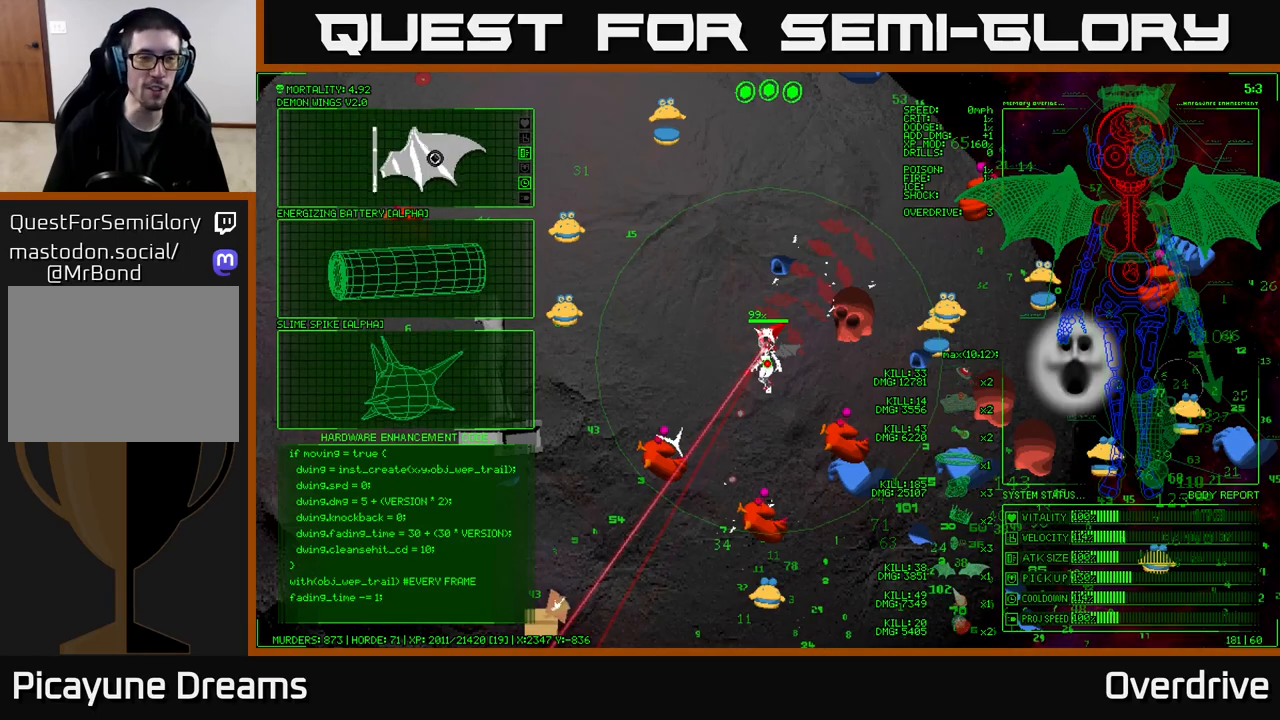
Gameplay with a controller (Xbox layout); each line is a JSON object with the inputs held at the frame after it. "events" lists button and stick changes between this image and that frame as [ms after this image, input, new state], when the widget could be followed in between.
{"buttons": [], "left_stick": "up", "right_stick": "center", "events": [[67, "left_stick", "down"], [367, "left_stick", "center"], [417, "left_stick", "up"]]}
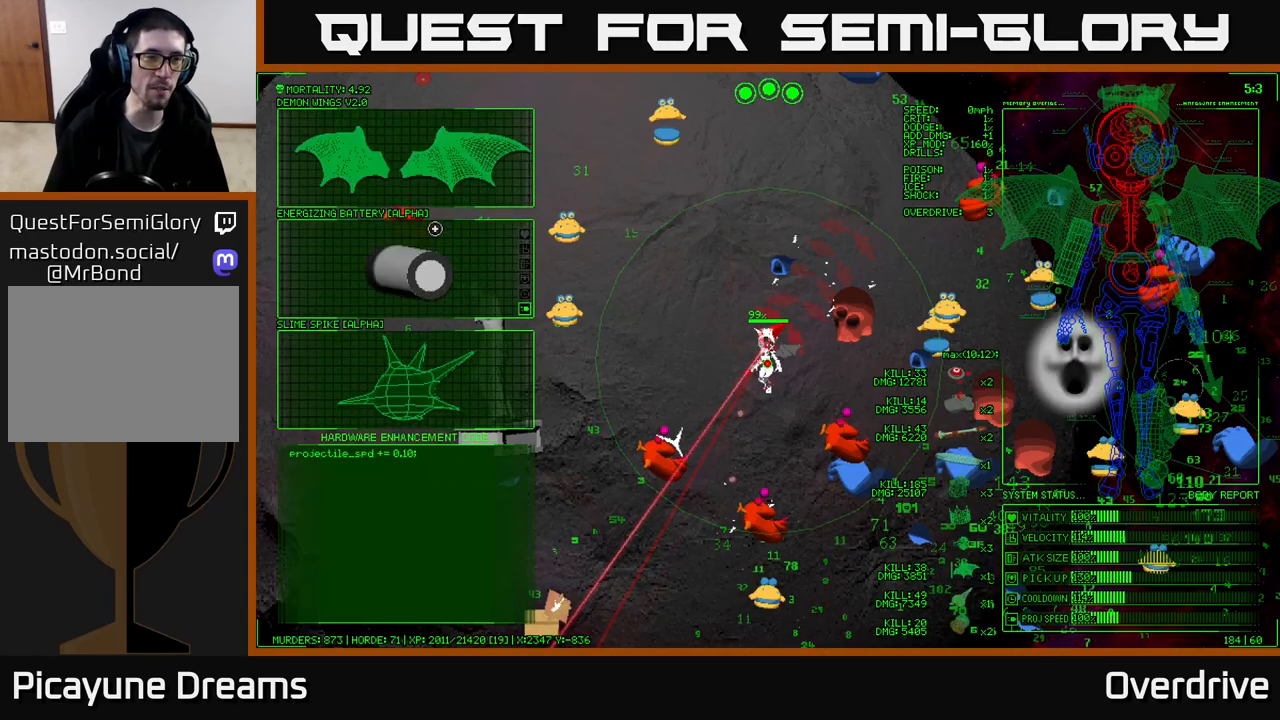
{"buttons": [], "left_stick": "center", "right_stick": "center", "events": [[200, "left_stick", "center"], [317, "A", "down"], [417, "A", "up"]]}
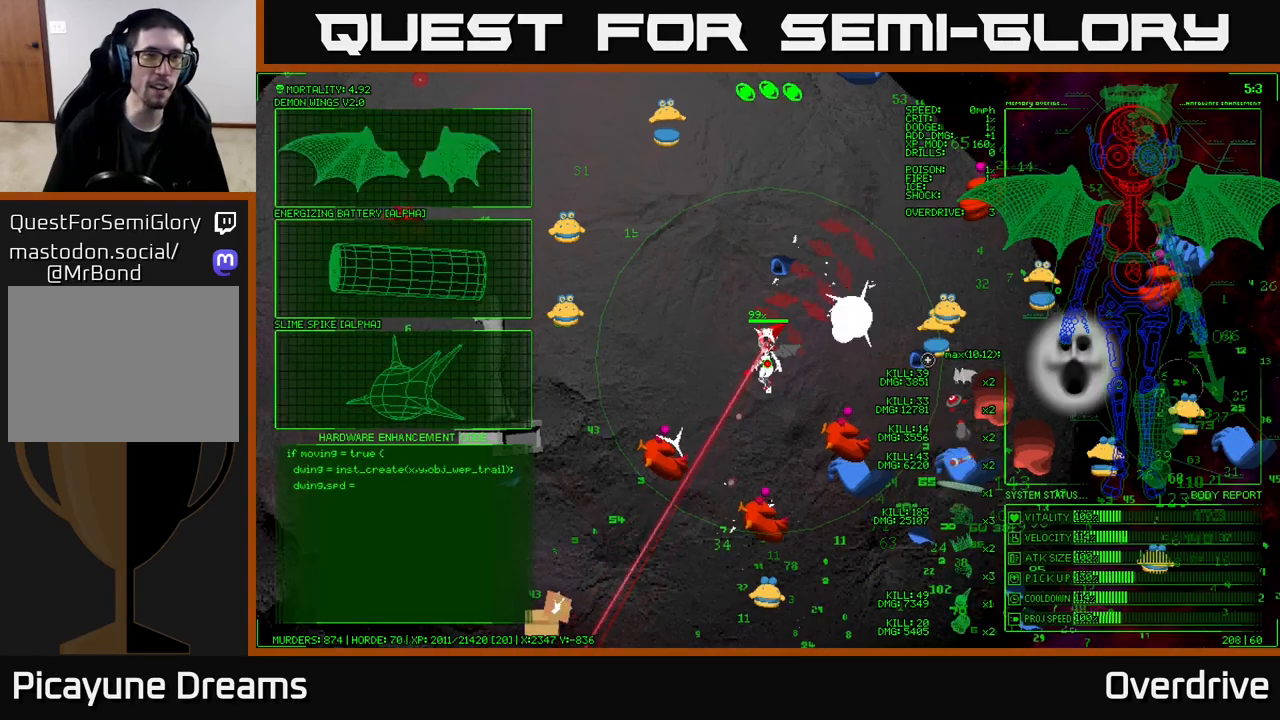
{"buttons": [], "left_stick": "down-left", "right_stick": "down", "events": [[67, "left_stick", "down-left"], [333, "right_stick", "down"]]}
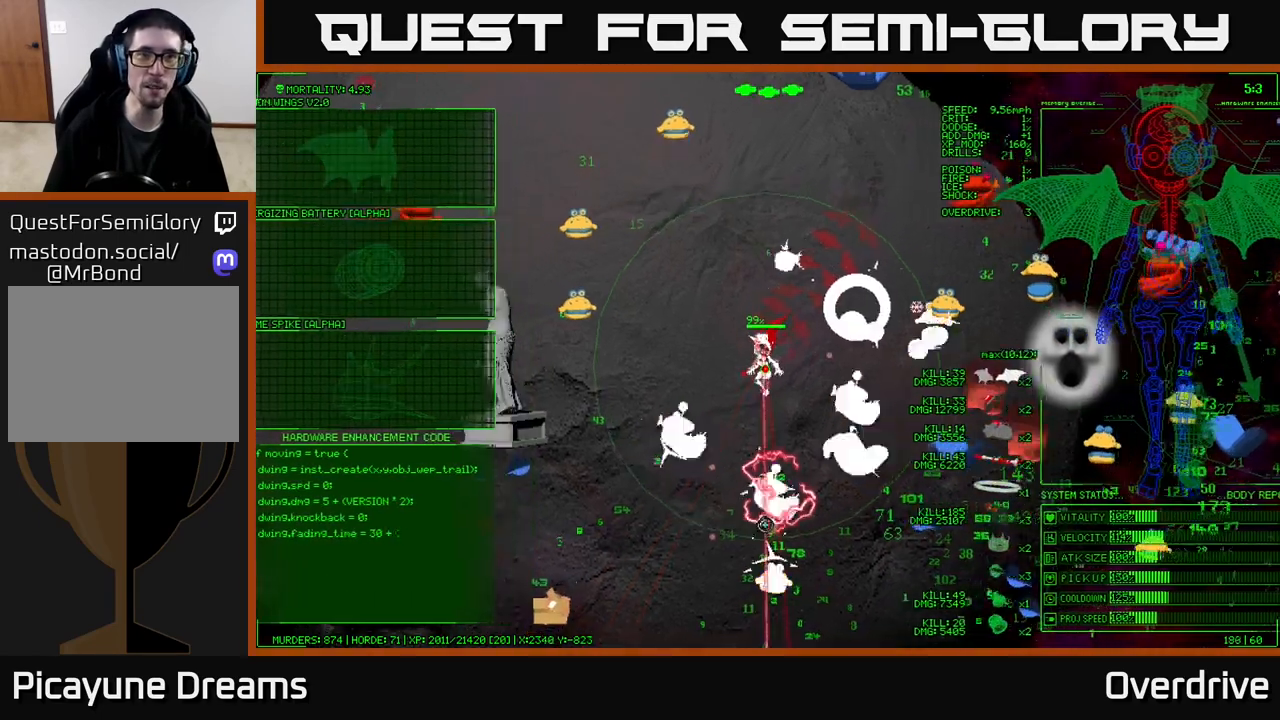
{"buttons": [], "left_stick": "down-right", "right_stick": "down", "events": [[450, "left_stick", "down-right"]]}
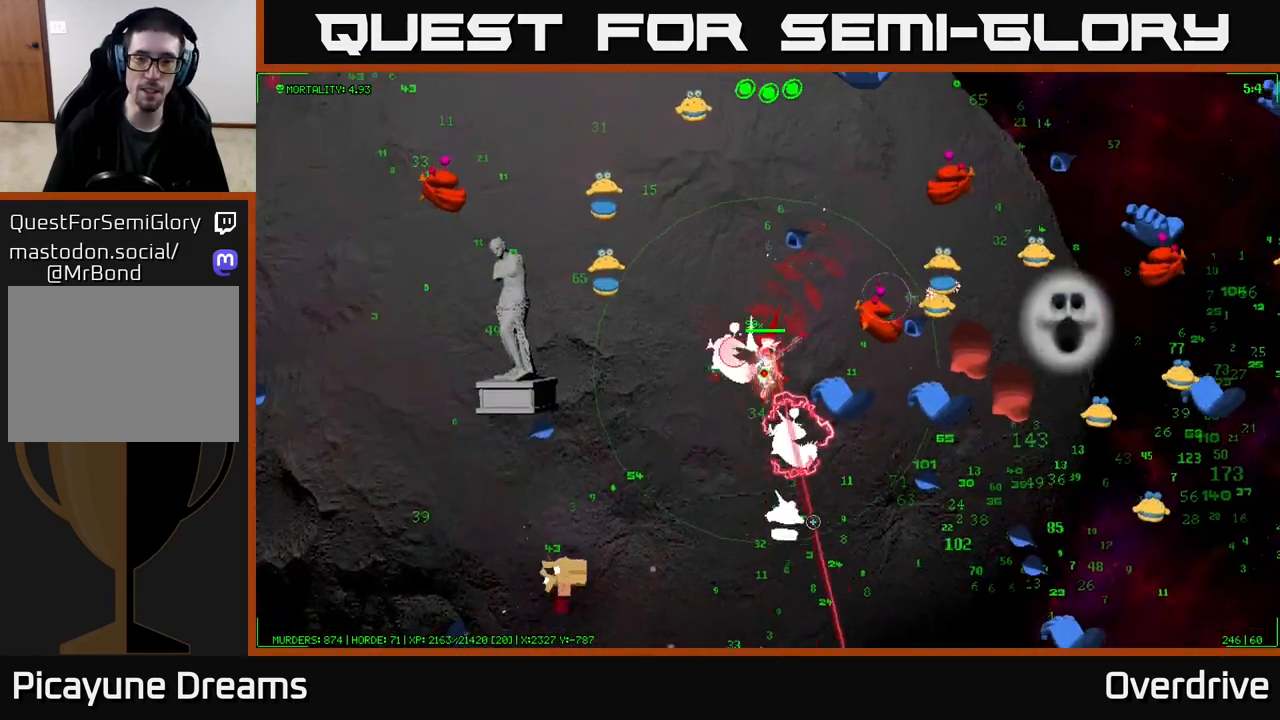
{"buttons": [], "left_stick": "down-left", "right_stick": "down", "events": [[167, "left_stick", "down-left"]]}
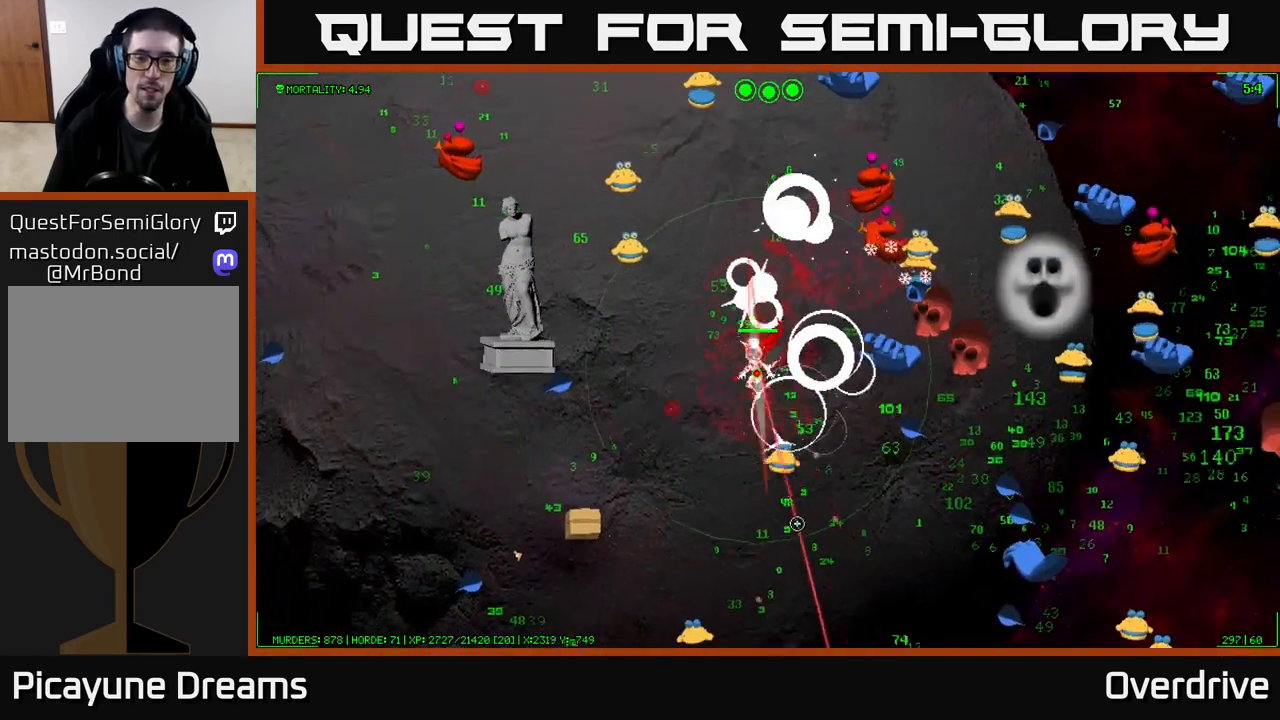
{"buttons": [], "left_stick": "down-left", "right_stick": "down-left", "events": [[183, "right_stick", "down-left"]]}
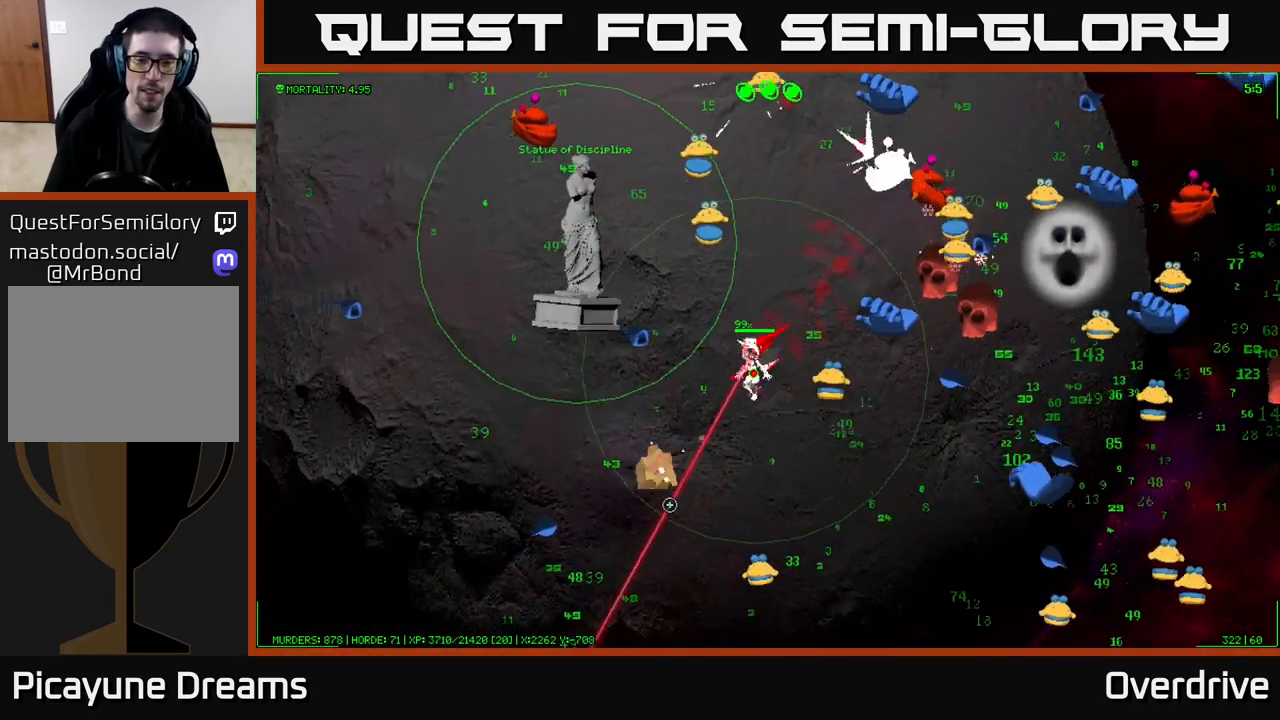
{"buttons": [], "left_stick": "down-left", "right_stick": "down", "events": [[467, "right_stick", "down"]]}
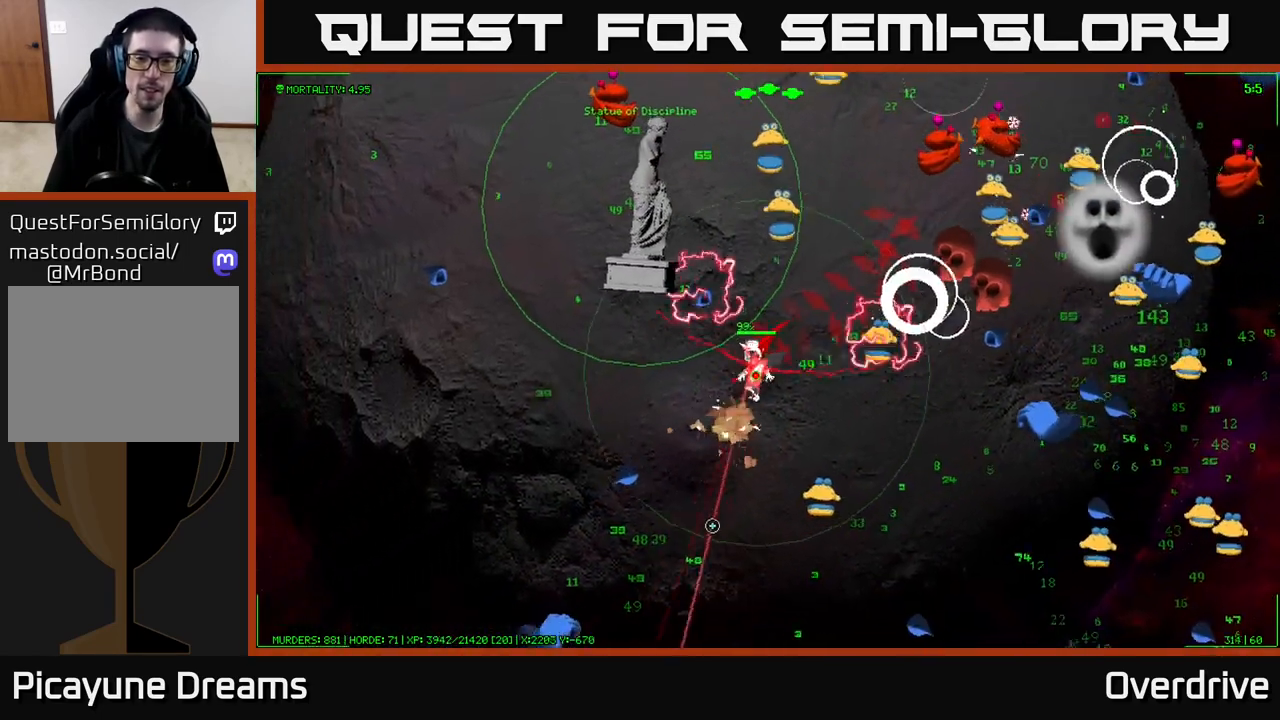
{"buttons": [], "left_stick": "down-right", "right_stick": "up-right", "events": [[217, "right_stick", "down-right"], [250, "left_stick", "down"], [350, "right_stick", "right"], [383, "left_stick", "down-right"], [483, "right_stick", "up-right"]]}
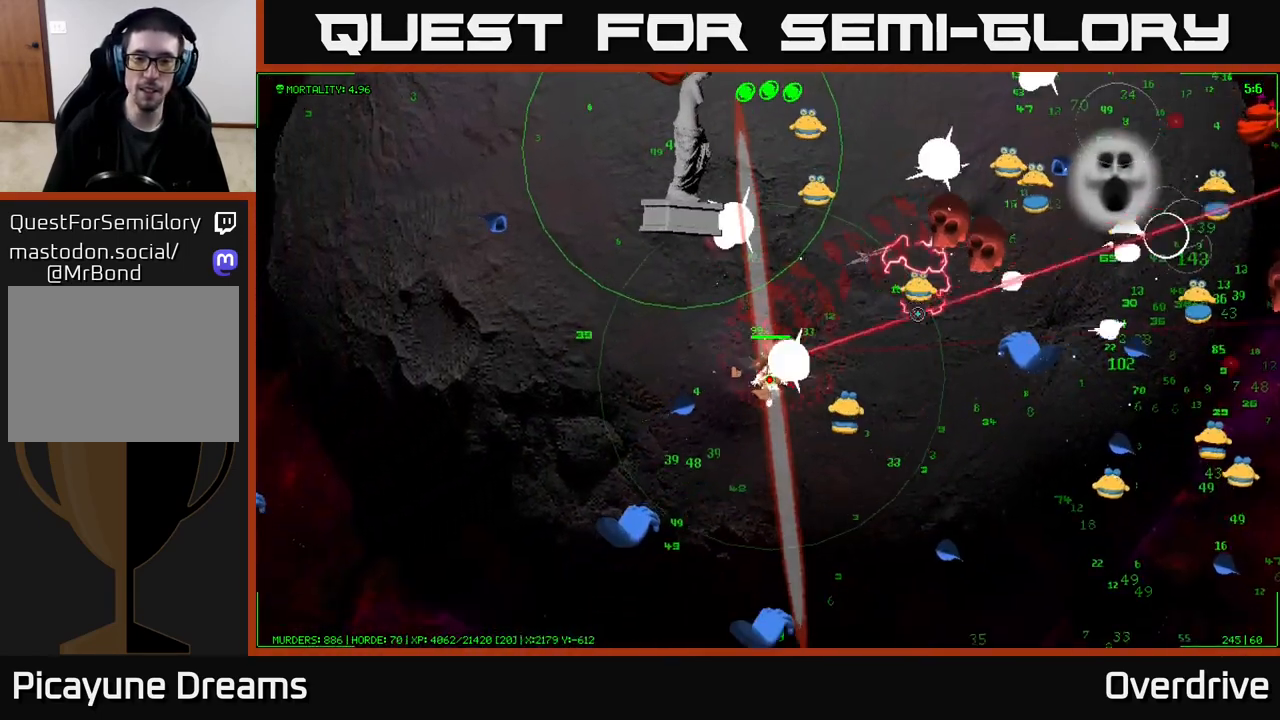
{"buttons": [], "left_stick": "down", "right_stick": "up", "events": [[117, "left_stick", "down"], [250, "right_stick", "up"]]}
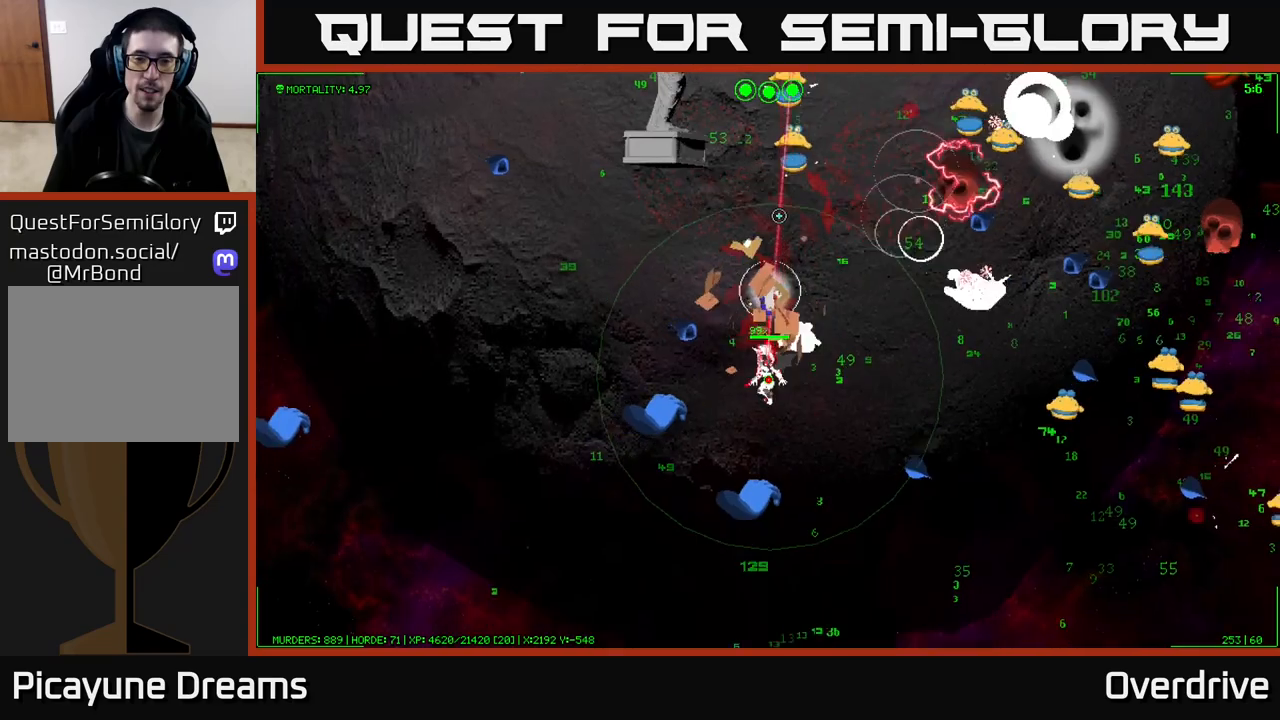
{"buttons": [], "left_stick": "down", "right_stick": "up-right", "events": [[33, "left_stick", "down-right"], [150, "right_stick", "up-right"], [467, "left_stick", "down"]]}
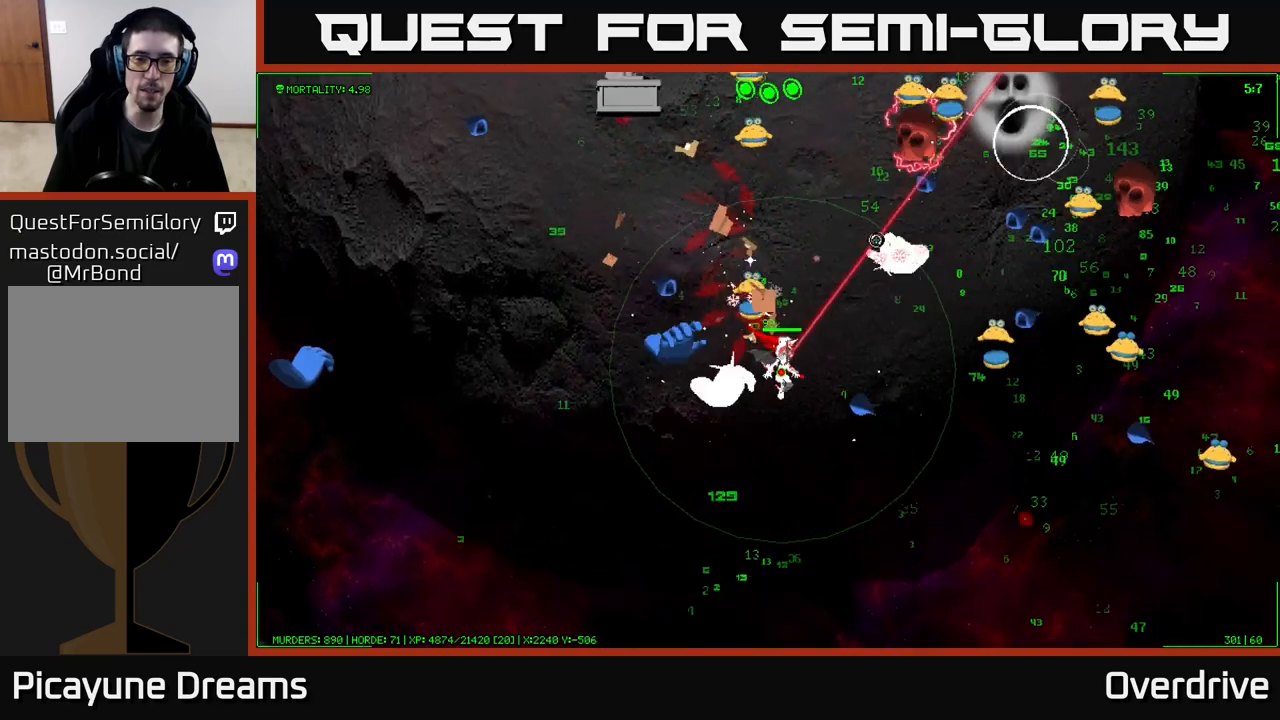
{"buttons": [], "left_stick": "down-right", "right_stick": "up-right", "events": [[100, "left_stick", "down-right"], [267, "left_stick", "down"], [483, "left_stick", "down-right"]]}
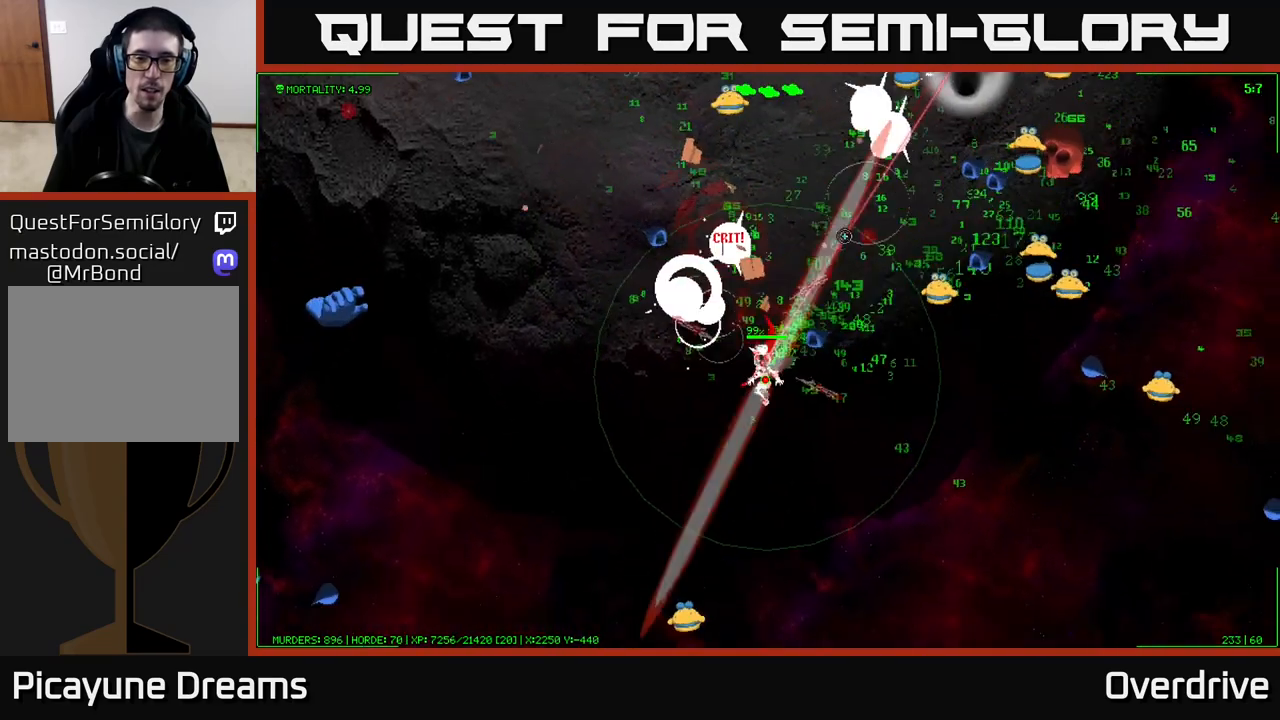
{"buttons": [], "left_stick": "down-right", "right_stick": "up-right", "events": []}
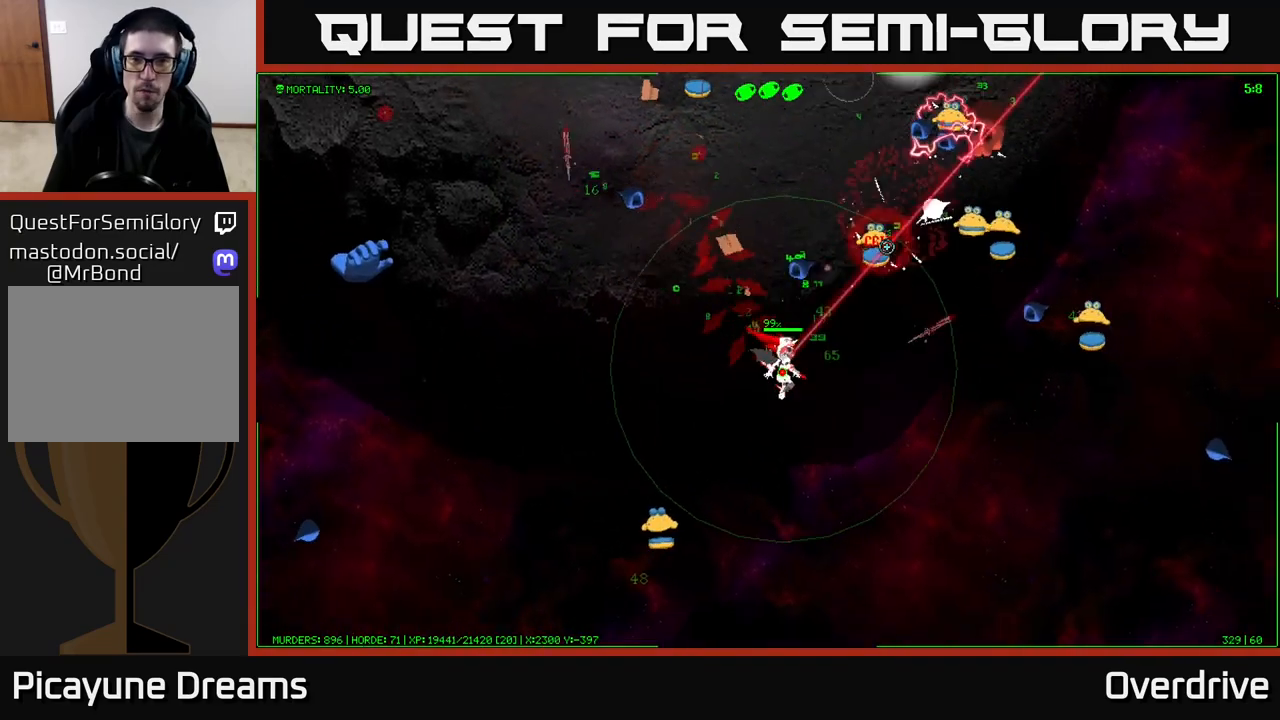
{"buttons": [], "left_stick": "right", "right_stick": "up", "events": [[283, "right_stick", "up"], [400, "left_stick", "right"]]}
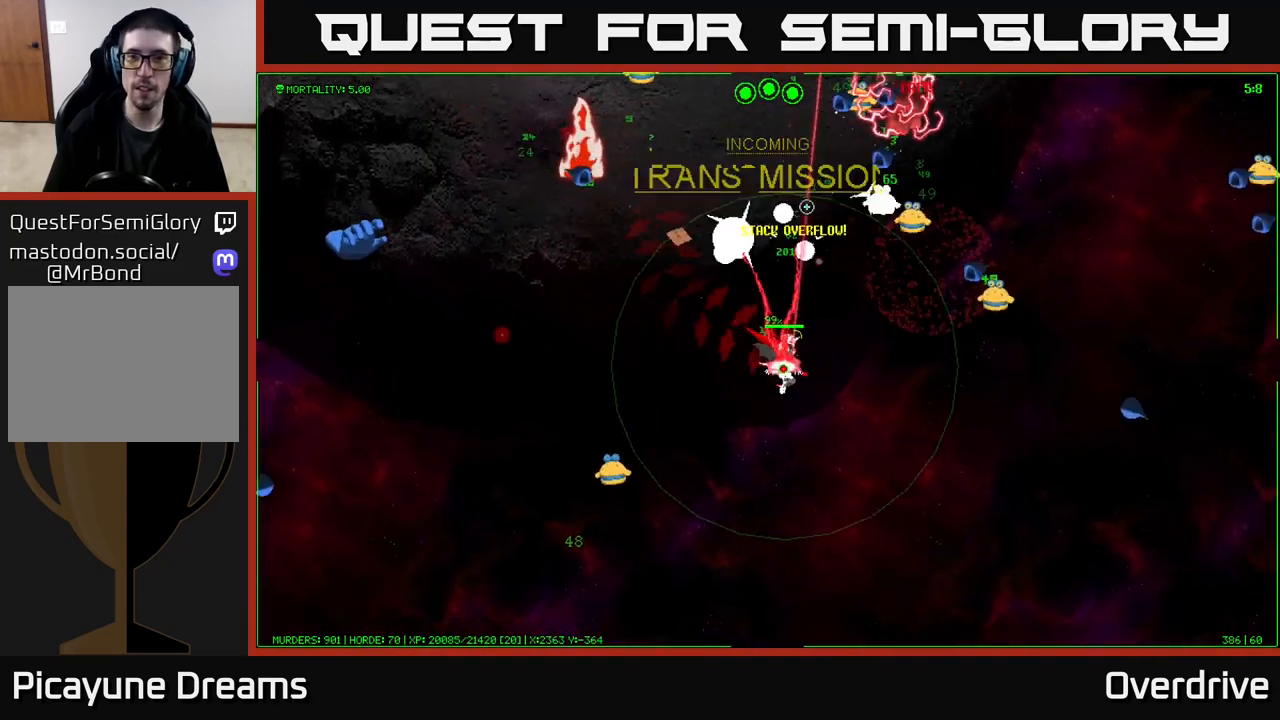
{"buttons": [], "left_stick": "right", "right_stick": "up", "events": [[283, "left_stick", "down-right"], [483, "left_stick", "right"]]}
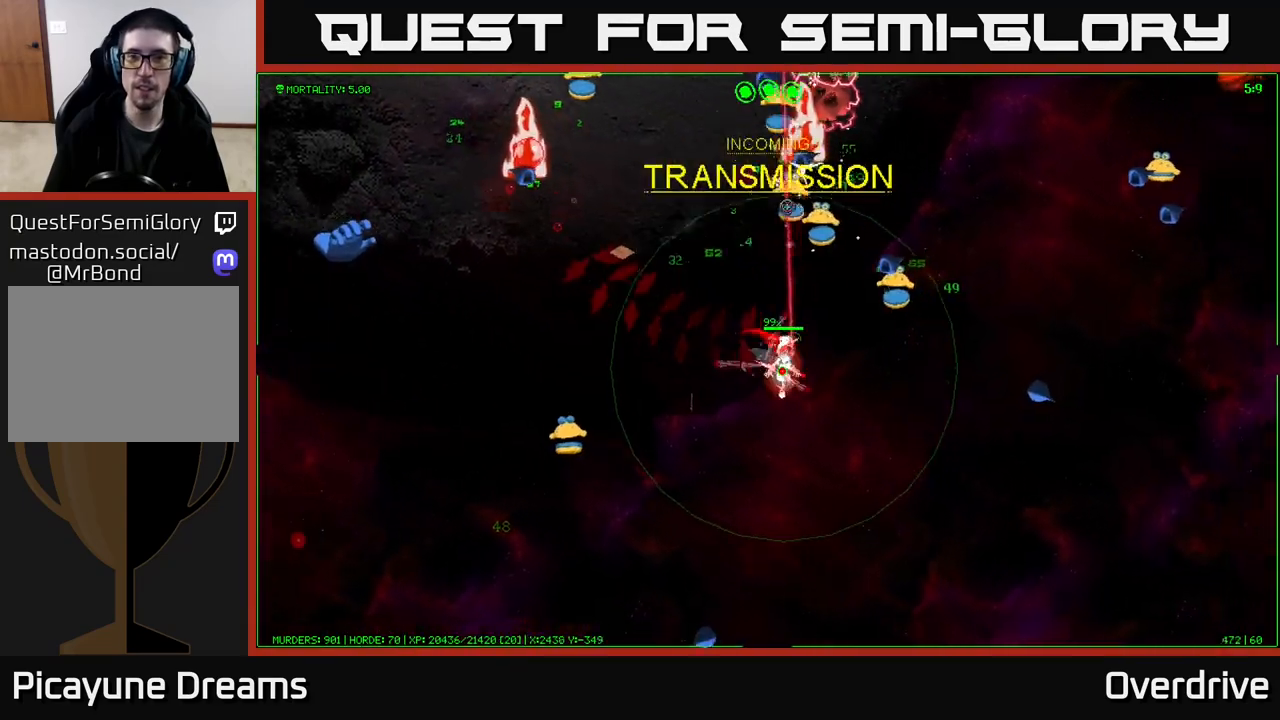
{"buttons": [], "left_stick": "right", "right_stick": "up-left", "events": [[400, "right_stick", "up-left"]]}
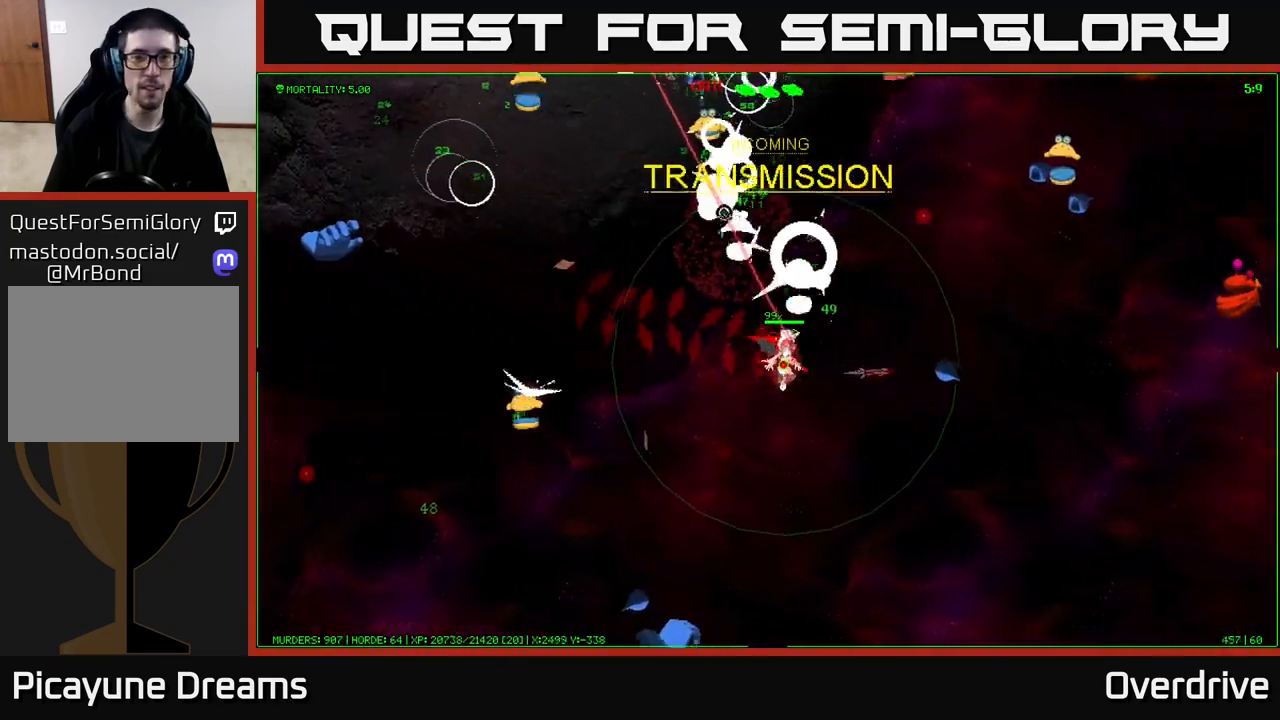
{"buttons": [], "left_stick": "up", "right_stick": "up-left", "events": [[350, "left_stick", "up-right"], [500, "left_stick", "up"]]}
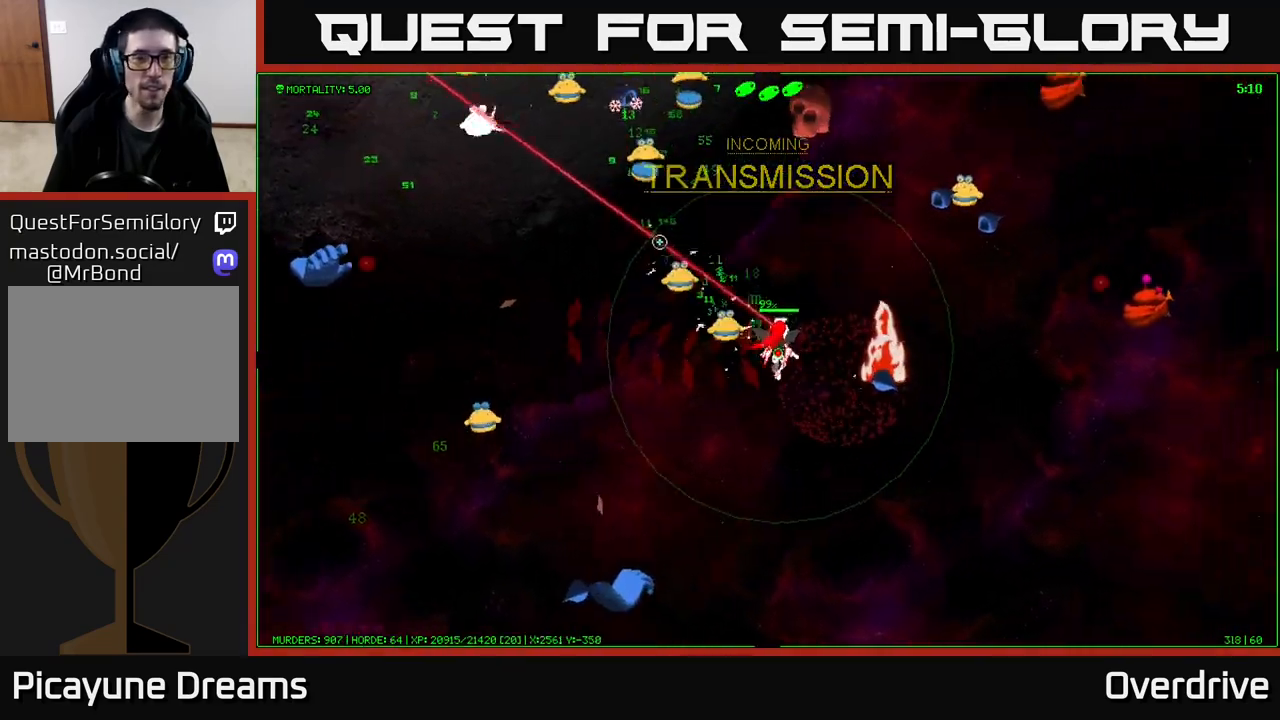
{"buttons": [], "left_stick": "up-left", "right_stick": "up-left", "events": [[150, "right_stick", "up"], [433, "left_stick", "up-left"], [483, "right_stick", "up-left"]]}
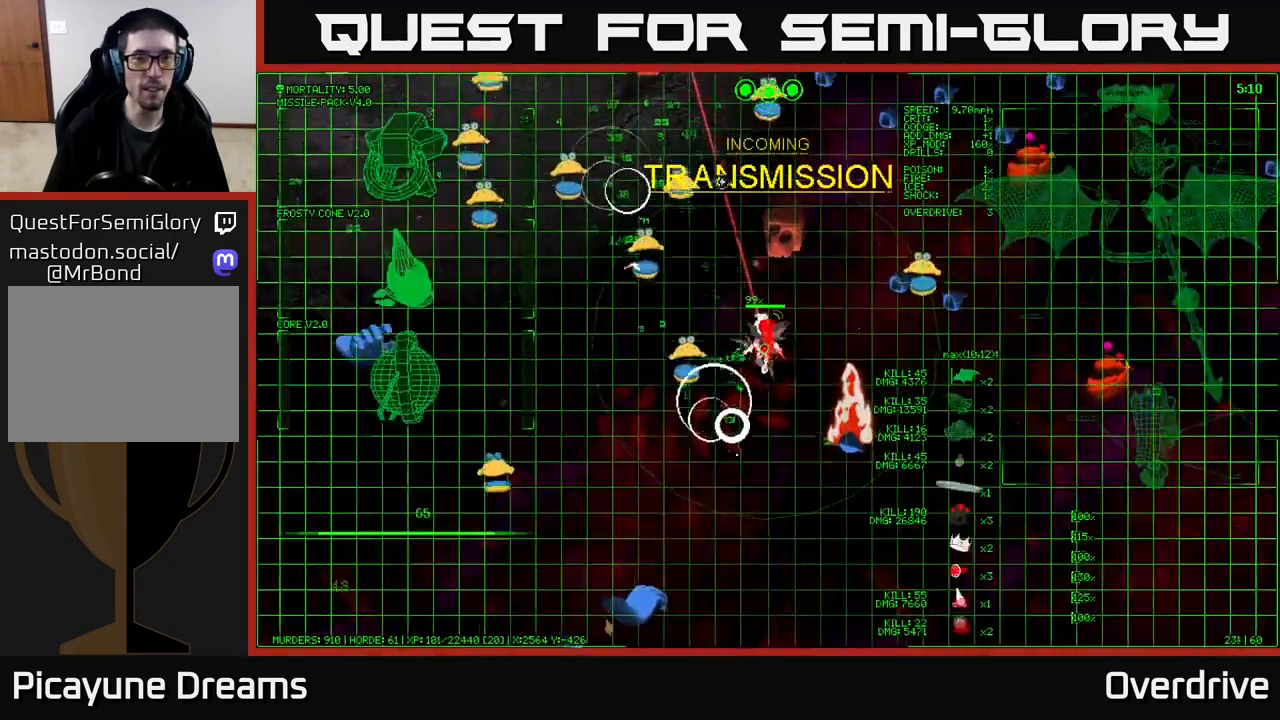
{"buttons": [], "left_stick": "up", "right_stick": "up-left", "events": [[433, "left_stick", "up"]]}
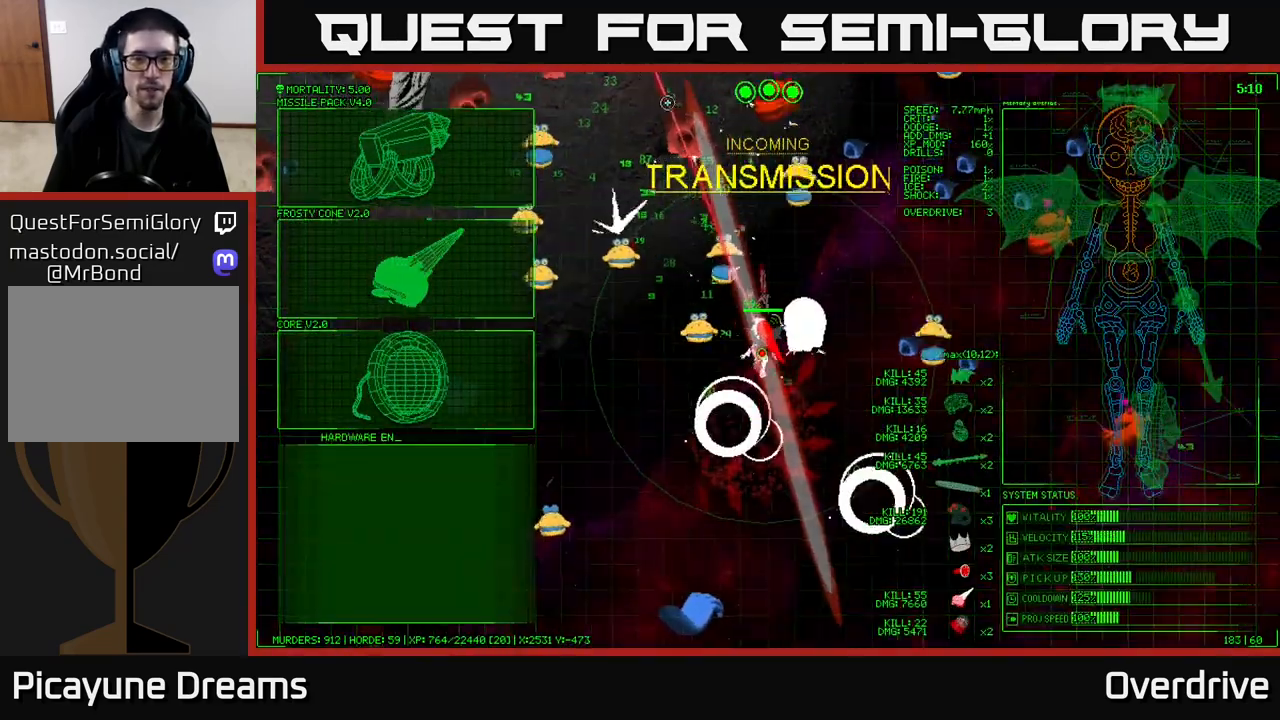
{"buttons": [], "left_stick": "up-right", "right_stick": "left", "events": [[400, "right_stick", "left"], [500, "left_stick", "up-right"]]}
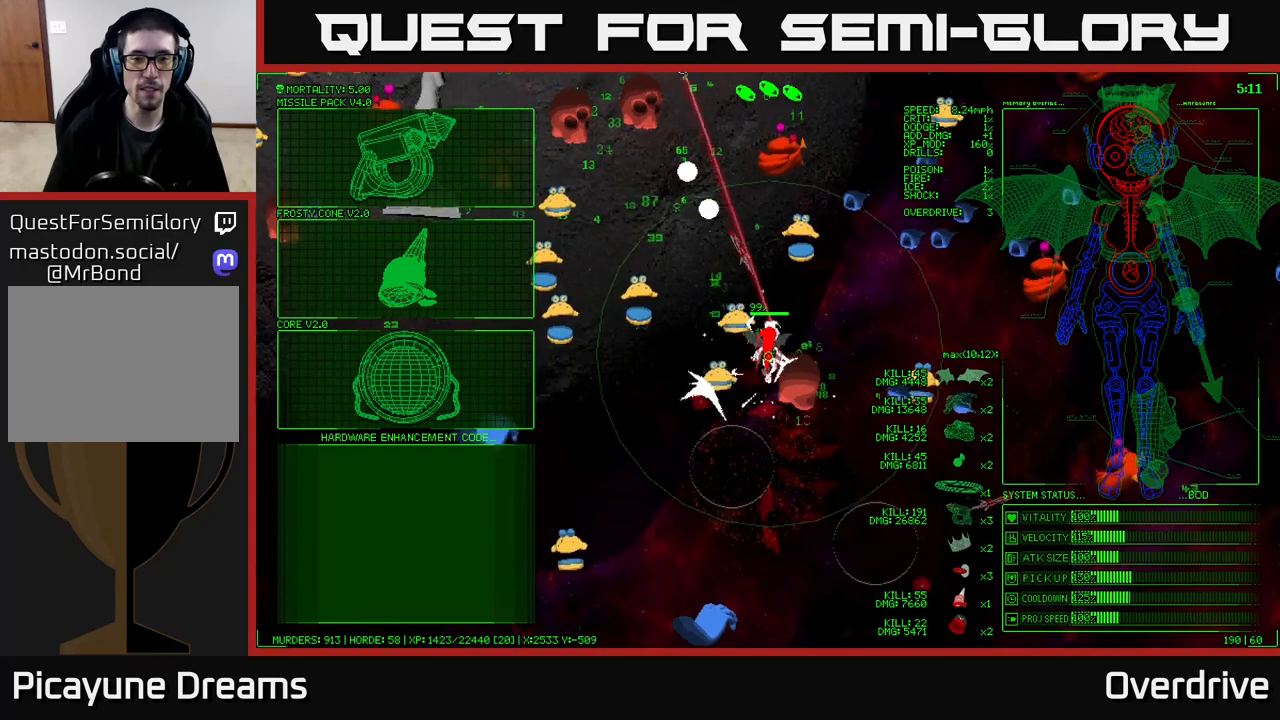
{"buttons": [], "left_stick": "up-right", "right_stick": "center", "events": [[450, "right_stick", "center"]]}
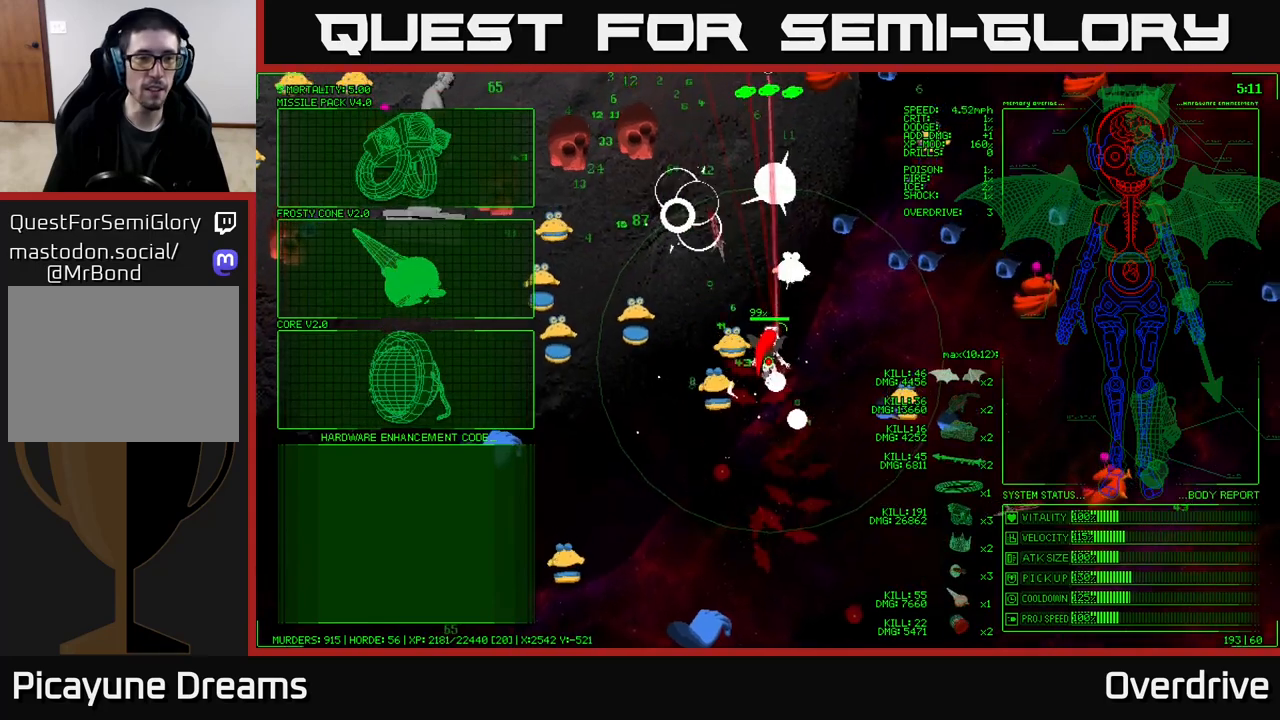
{"buttons": [], "left_stick": "down-left", "right_stick": "center", "events": [[50, "left_stick", "center"], [183, "left_stick", "left"], [483, "left_stick", "down-left"]]}
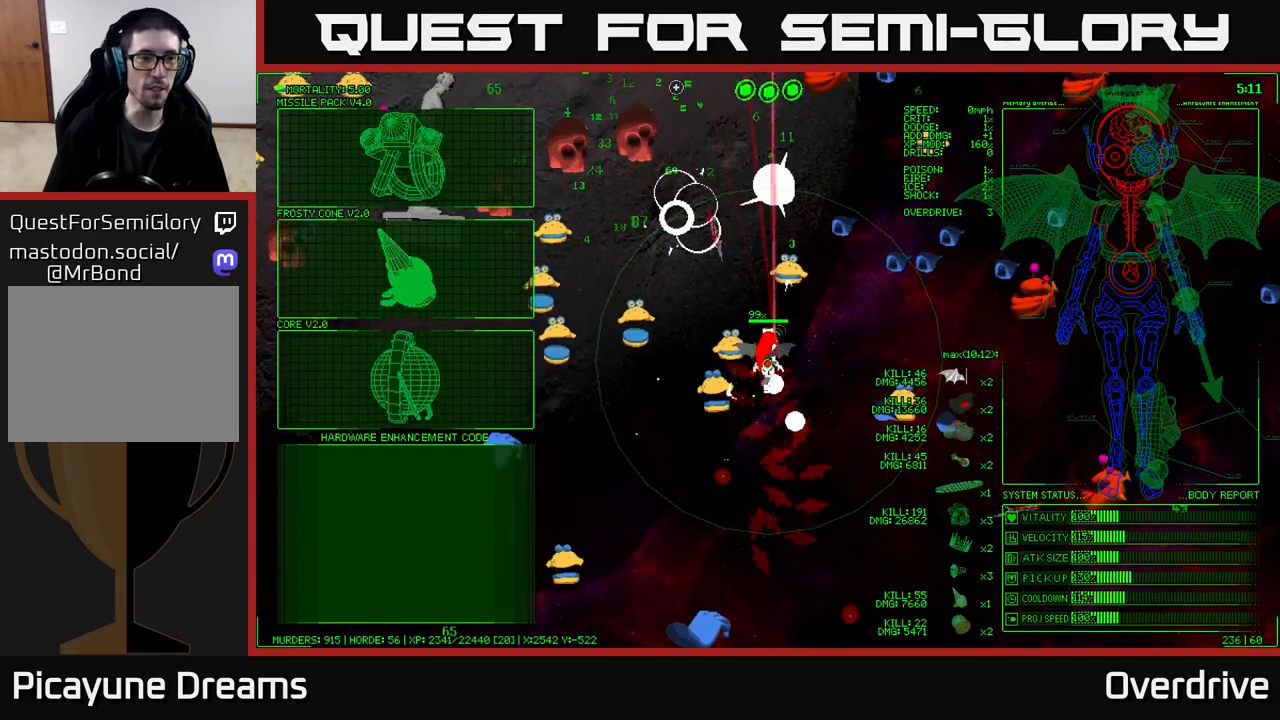
{"buttons": [], "left_stick": "down-left", "right_stick": "center", "events": []}
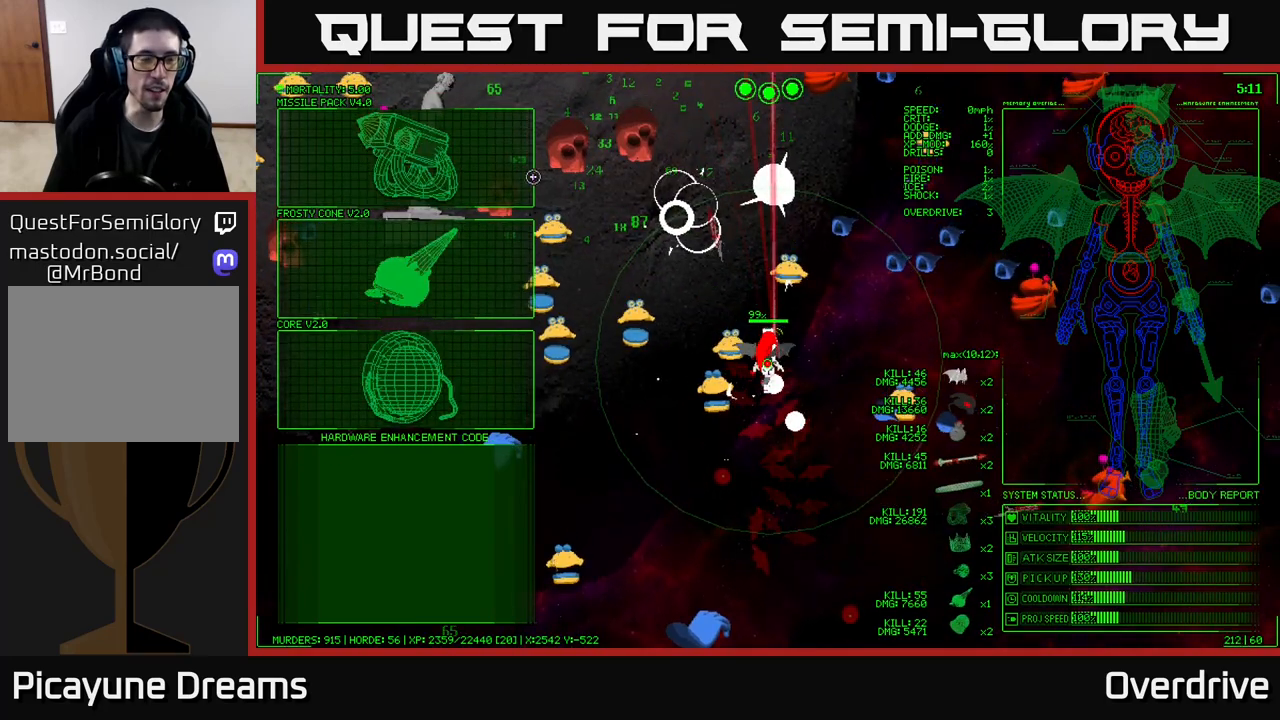
{"buttons": [], "left_stick": "down", "right_stick": "center", "events": [[317, "left_stick", "down"]]}
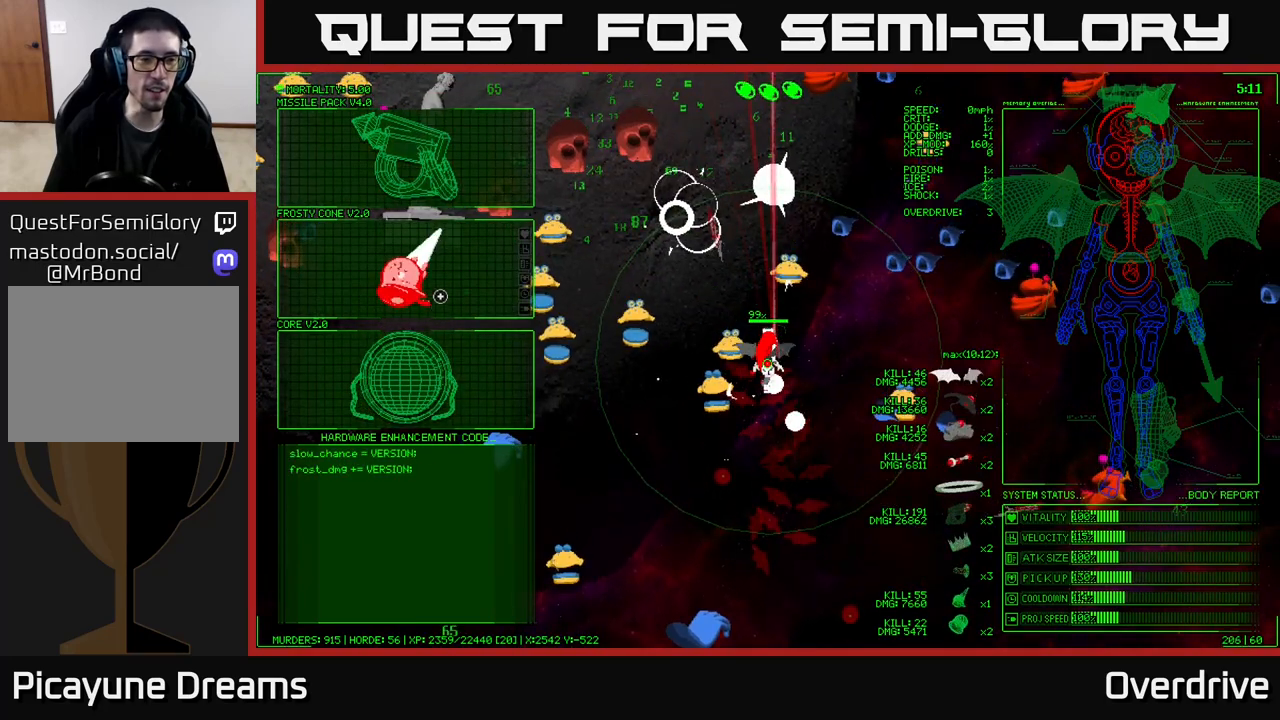
{"buttons": [], "left_stick": "up", "right_stick": "center", "events": [[350, "left_stick", "center"], [400, "left_stick", "up"]]}
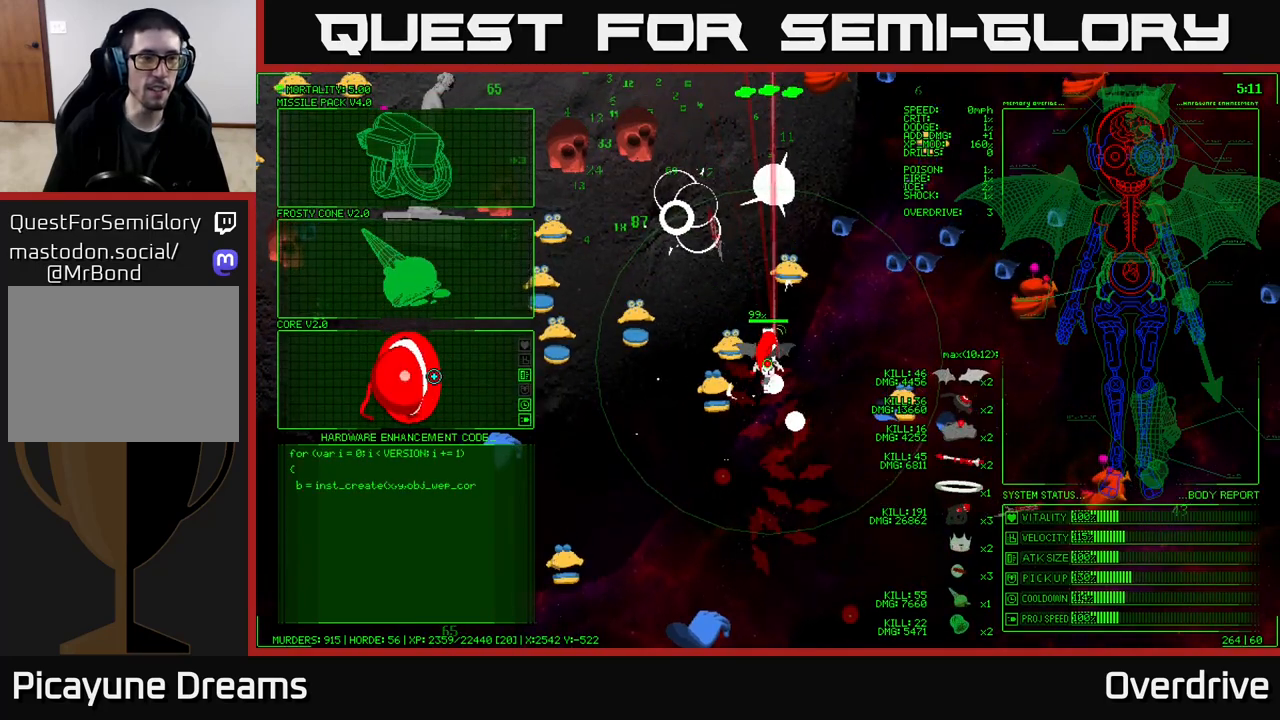
{"buttons": [], "left_stick": "up", "right_stick": "center", "events": []}
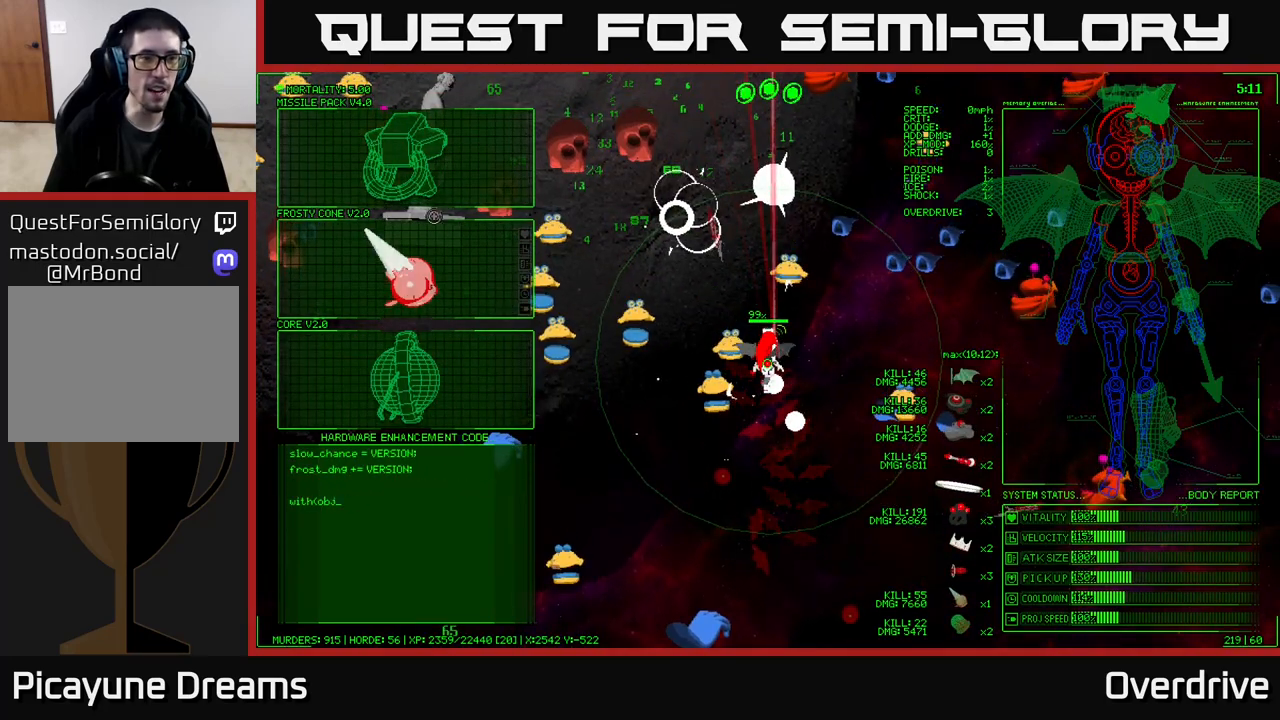
{"buttons": ["A"], "left_stick": "center", "right_stick": "center", "events": [[283, "left_stick", "center"], [483, "A", "down"]]}
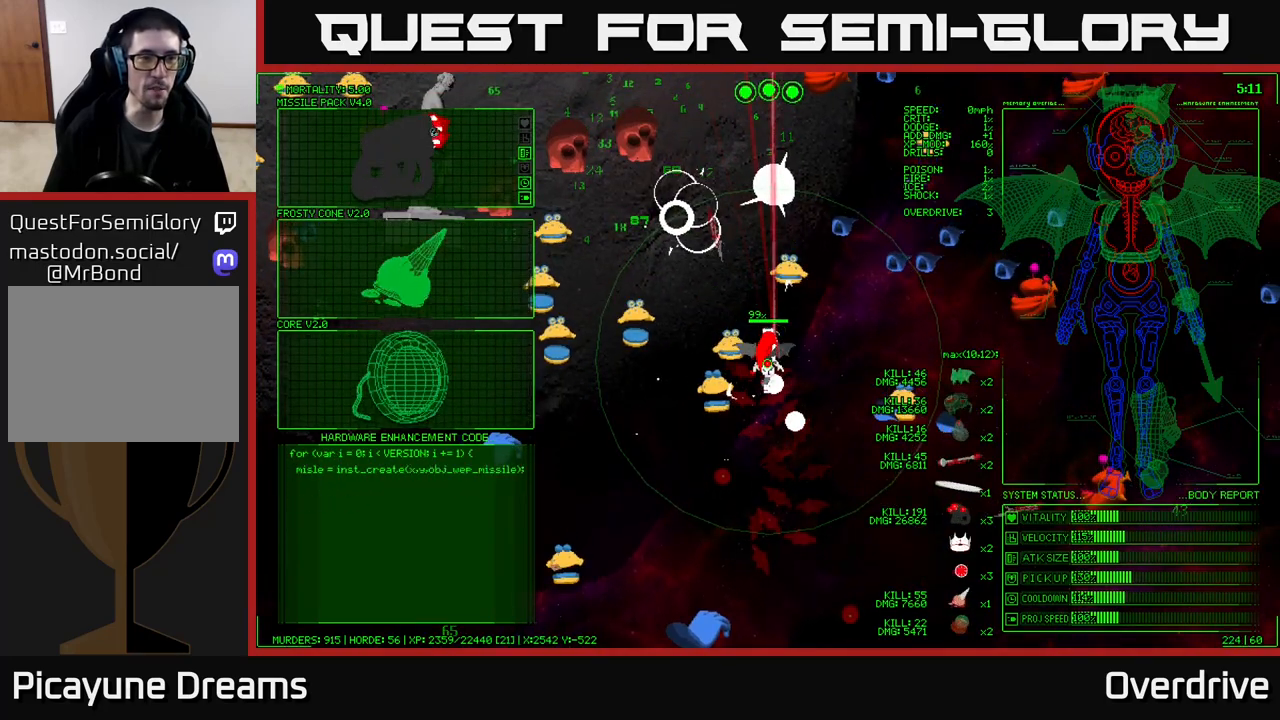
{"buttons": [], "left_stick": "up-right", "right_stick": "up-right", "events": [[83, "A", "up"], [250, "left_stick", "up-right"], [400, "right_stick", "up-right"]]}
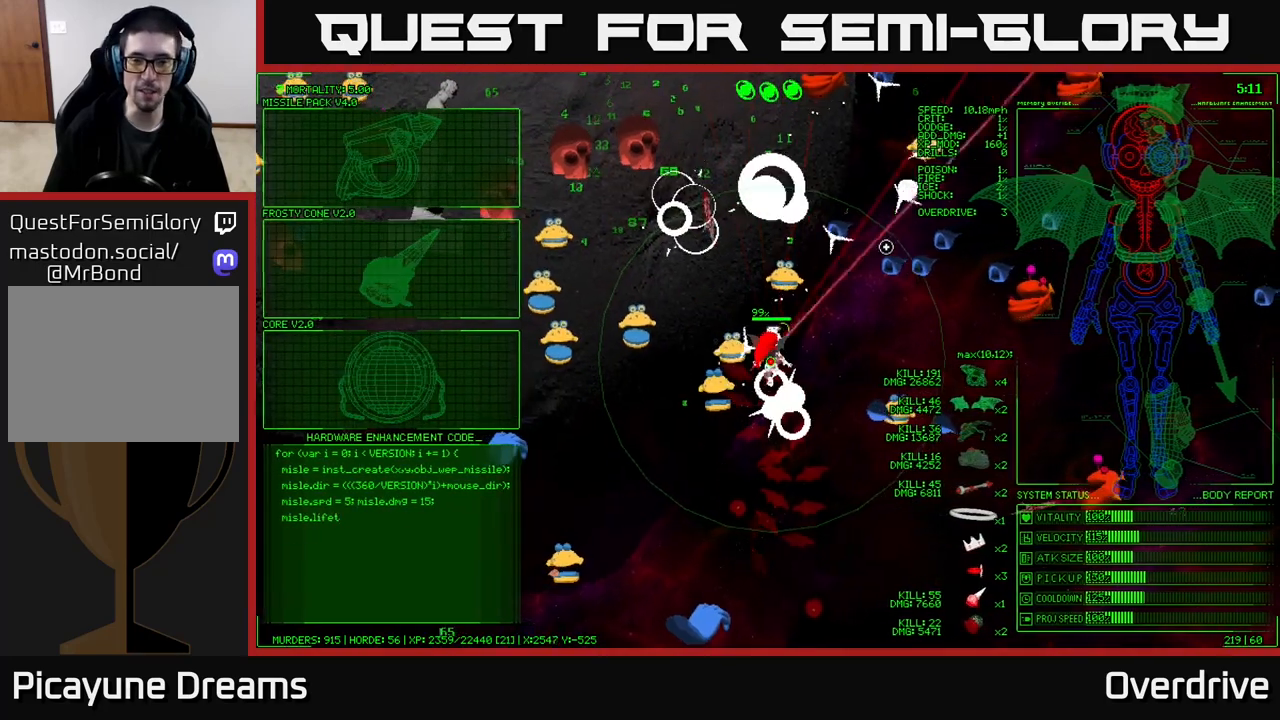
{"buttons": [], "left_stick": "right", "right_stick": "up", "events": [[200, "left_stick", "right"], [250, "right_stick", "up"]]}
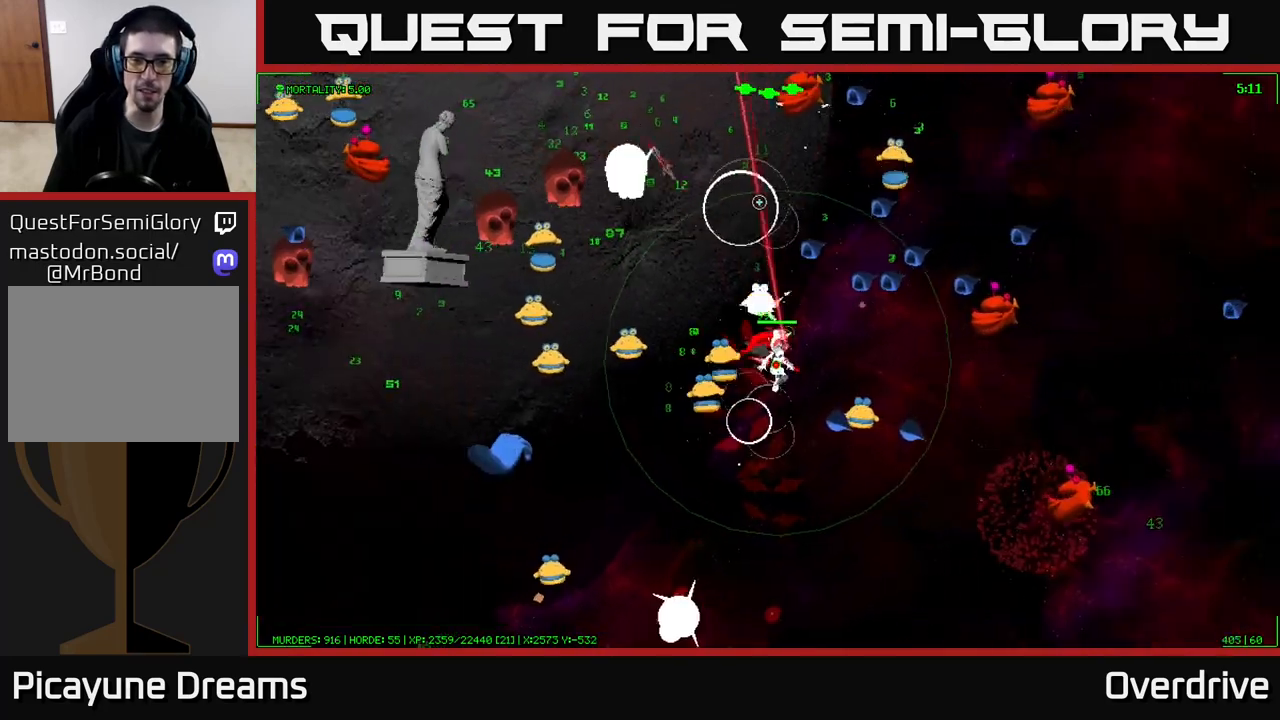
{"buttons": [], "left_stick": "down", "right_stick": "up-left", "events": [[50, "left_stick", "down"], [217, "right_stick", "up-left"]]}
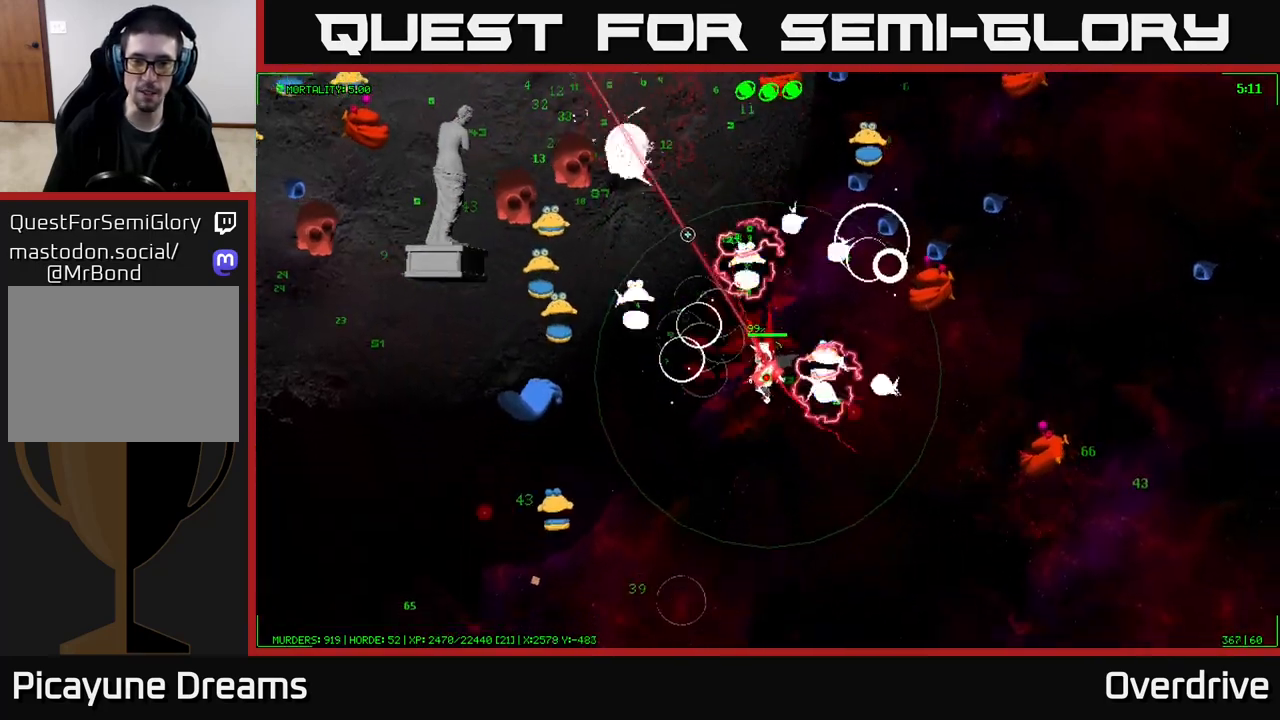
{"buttons": [], "left_stick": "down", "right_stick": "left", "events": [[33, "right_stick", "up"], [217, "right_stick", "up-left"], [350, "right_stick", "left"]]}
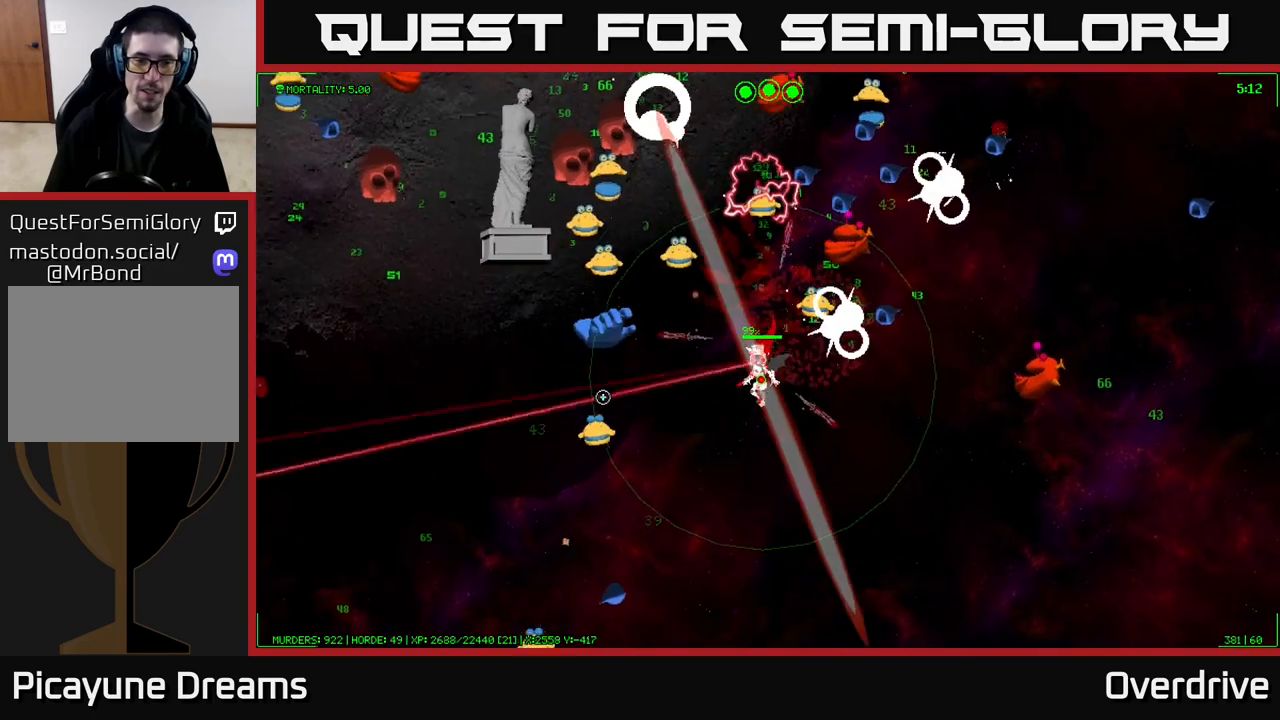
{"buttons": [], "left_stick": "down-left", "right_stick": "left", "events": [[133, "left_stick", "down-left"]]}